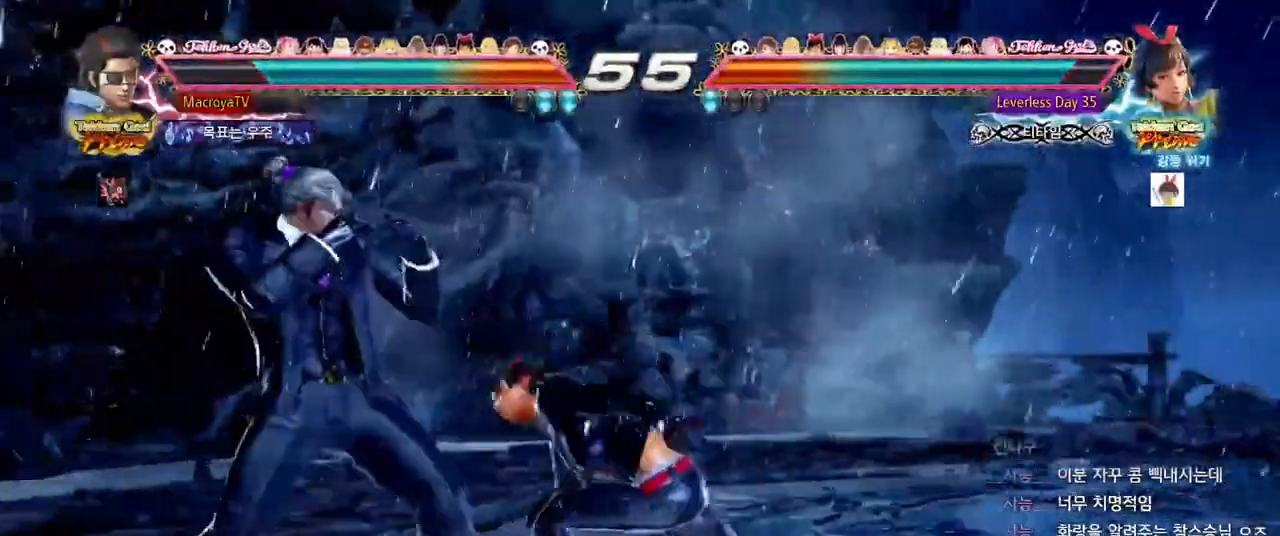
Gameplay with a controller (arcade stick); each line is a JSON object with the inputs held at the frame after it. "events" lists button and stick changes between this image and that frame as [ms after this image, input, new state], when the widget could be followed in between. Not read: L3 R1 R3 SQUARE TRIANGLE.
{"buttons": [], "left_stick": "left", "events": [[50, "left_stick", "down-right"], [267, "left_stick", "left"], [350, "left_stick", "center"], [417, "left_stick", "left"]]}
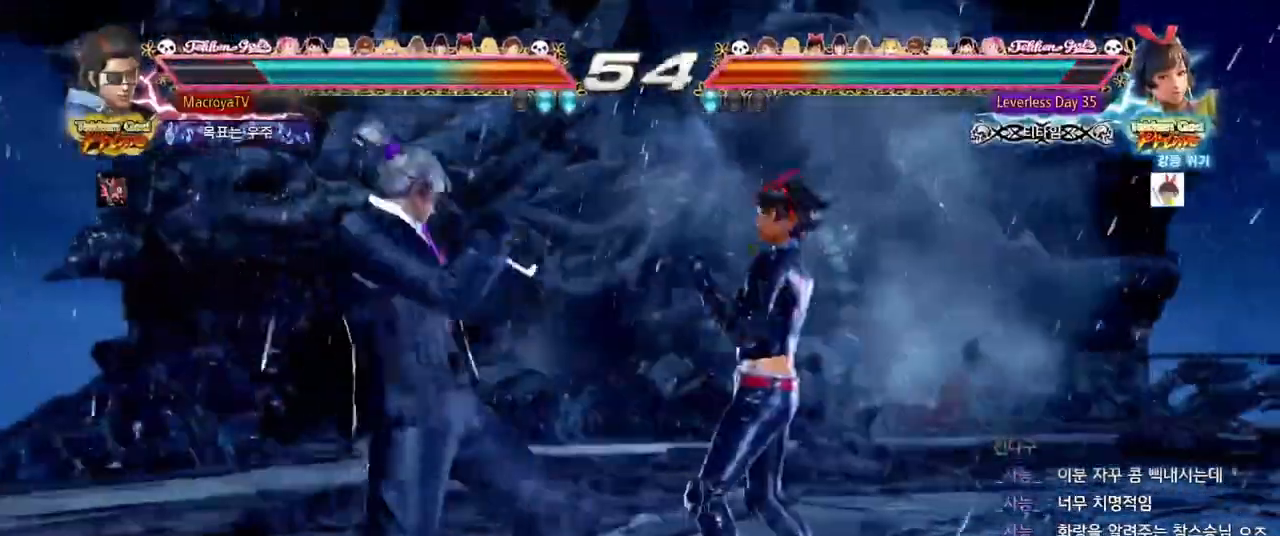
{"buttons": [], "left_stick": "down-right", "events": [[83, "left_stick", "down-left"], [217, "left_stick", "center"], [267, "left_stick", "left"], [483, "left_stick", "down-right"]]}
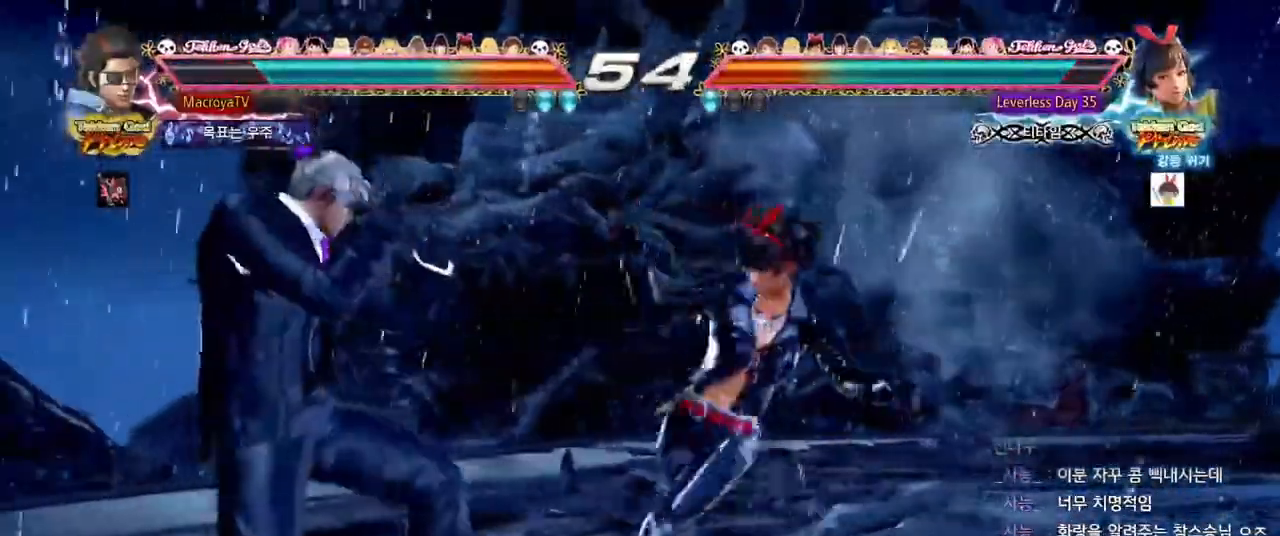
{"buttons": [], "left_stick": "right"}
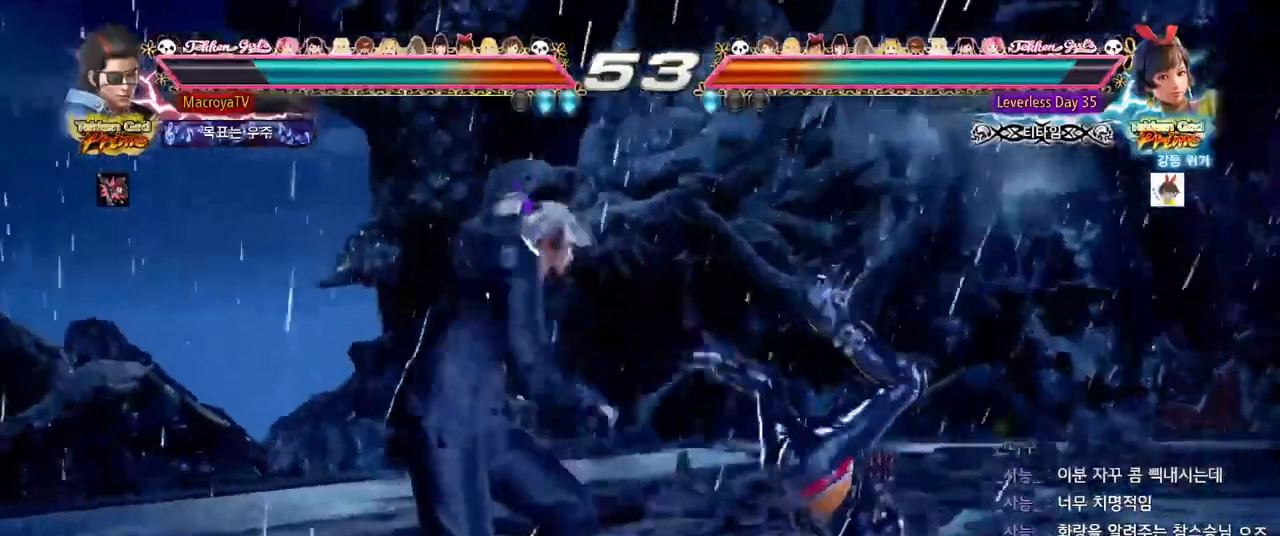
{"buttons": [], "left_stick": "left", "events": [[17, "R2", "down"], [100, "R2", "up"], [100, "left_stick", "left"]]}
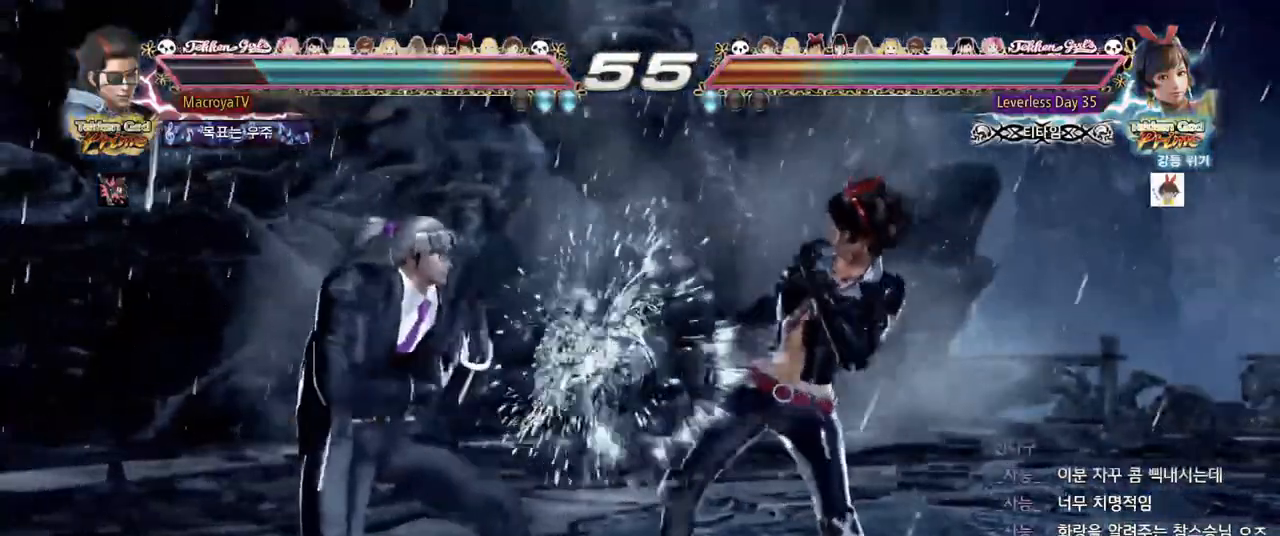
{"buttons": [], "left_stick": "left"}
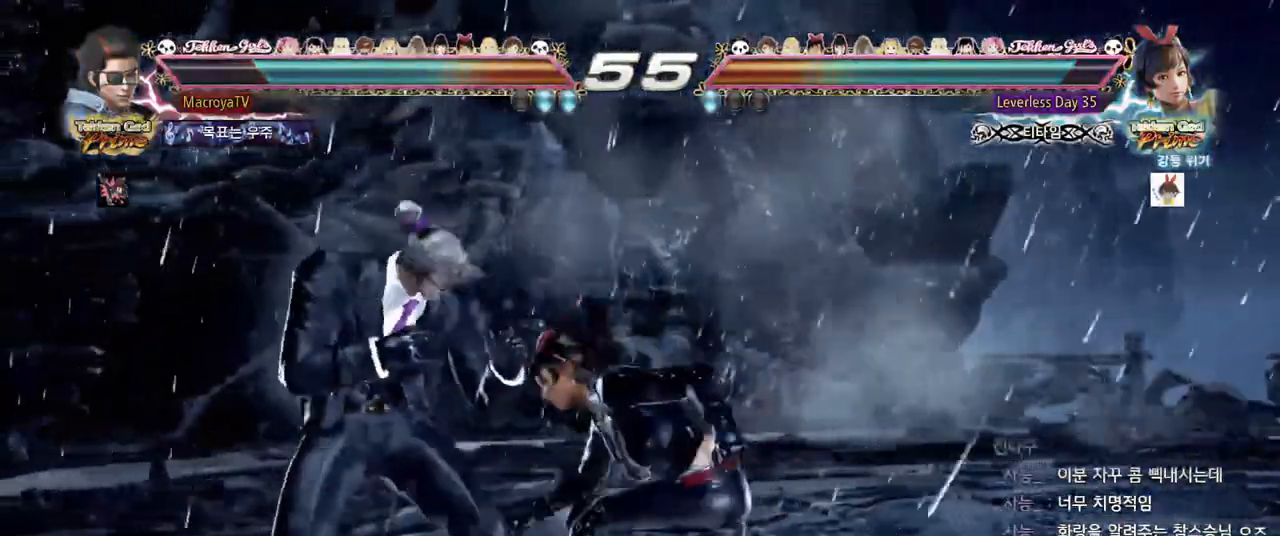
{"buttons": [], "left_stick": "down-right", "events": [[267, "left_stick", "center"], [333, "left_stick", "down-right"]]}
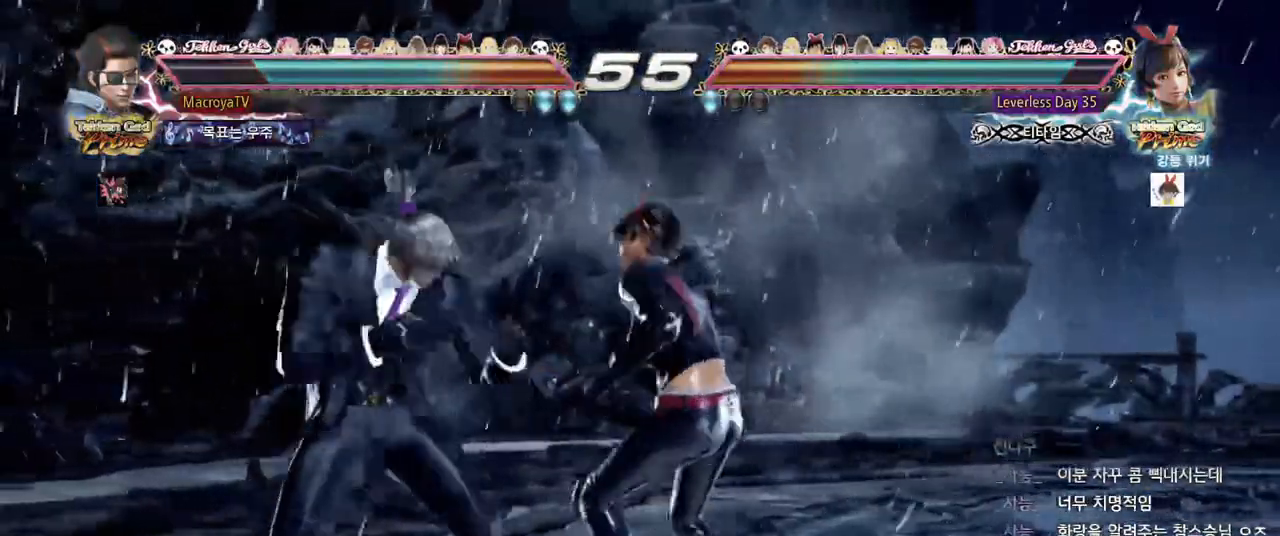
{"buttons": [], "left_stick": "center", "events": [[200, "left_stick", "center"], [267, "left_stick", "left"], [433, "left_stick", "center"]]}
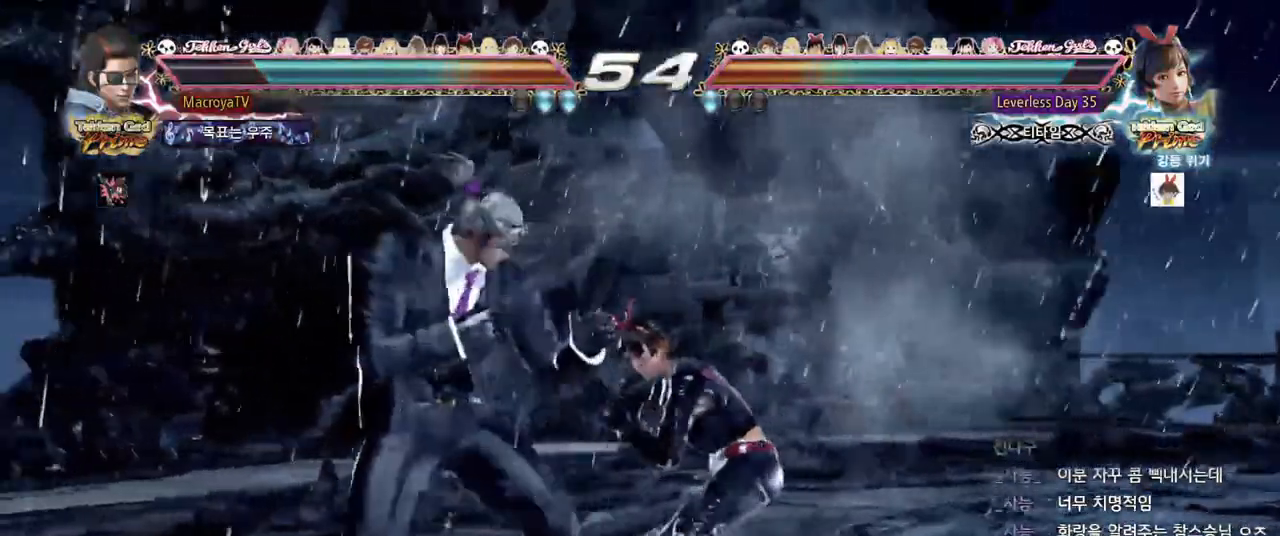
{"buttons": [], "left_stick": "down-left", "events": [[67, "left_stick", "left"], [400, "left_stick", "down-left"]]}
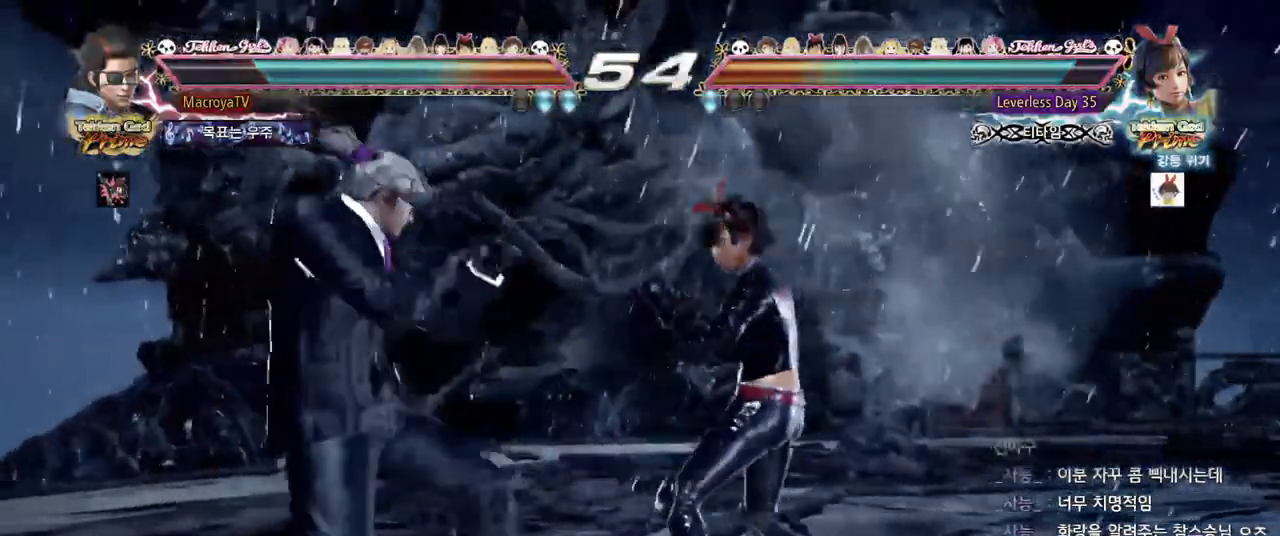
{"buttons": [], "left_stick": "left", "events": [[167, "left_stick", "center"], [267, "left_stick", "left"]]}
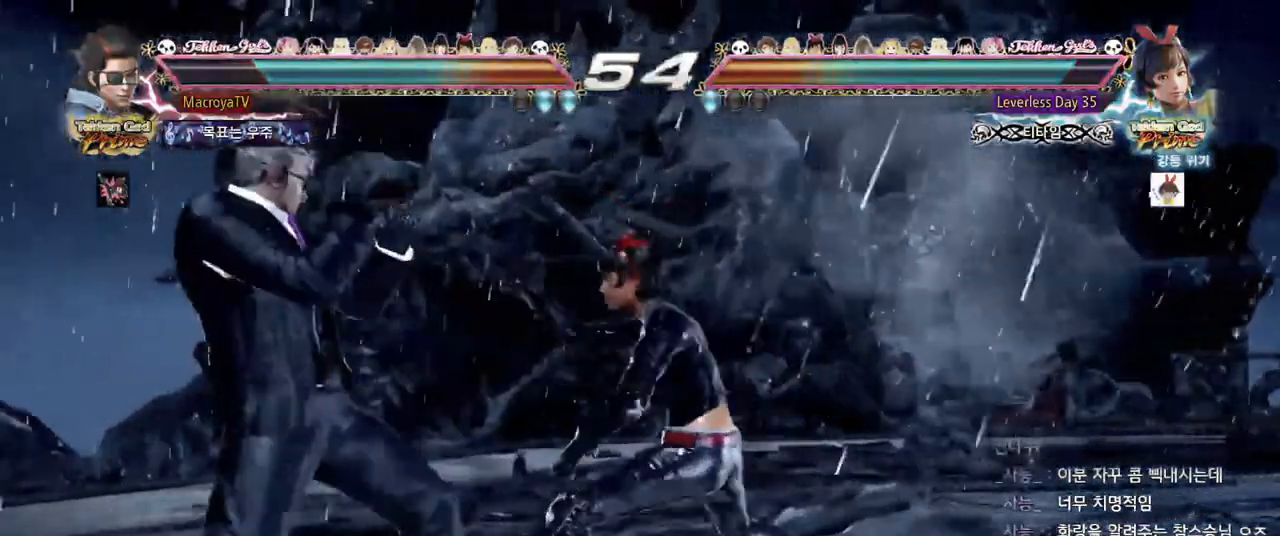
{"buttons": [], "left_stick": "down-right"}
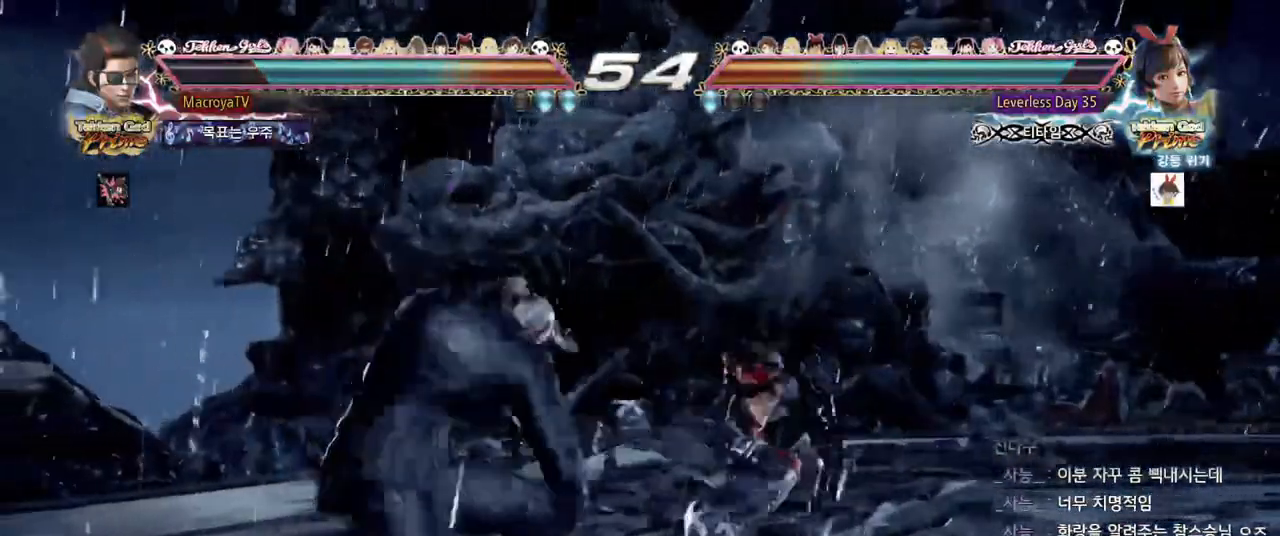
{"buttons": [], "left_stick": "center", "events": [[367, "left_stick", "center"]]}
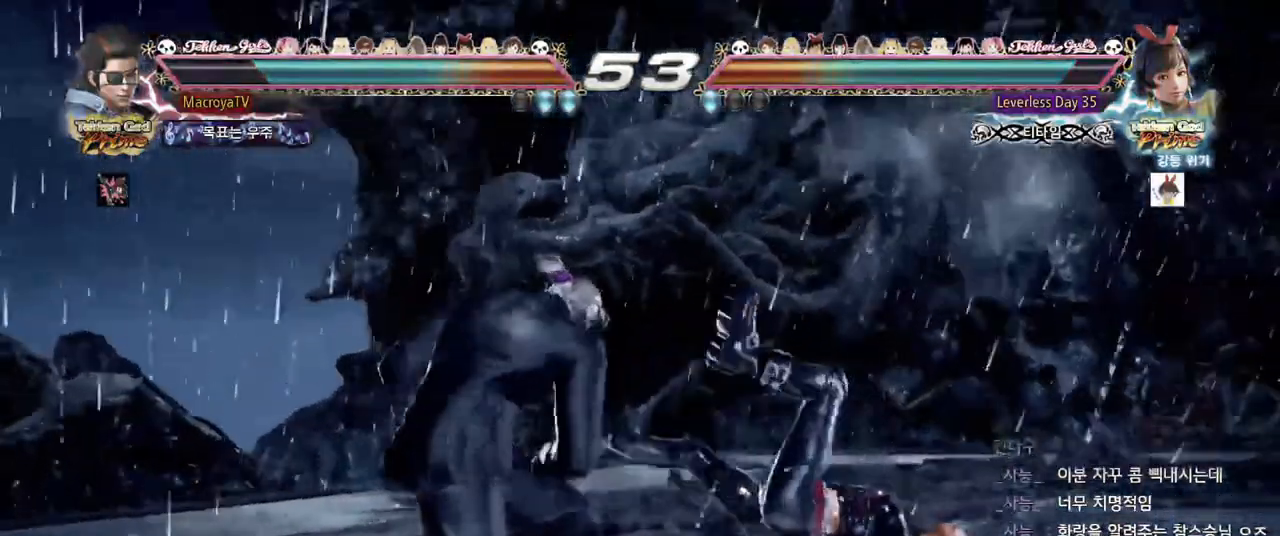
{"buttons": ["R2"], "left_stick": "right", "events": [[67, "left_stick", "right"], [267, "R2", "down"]]}